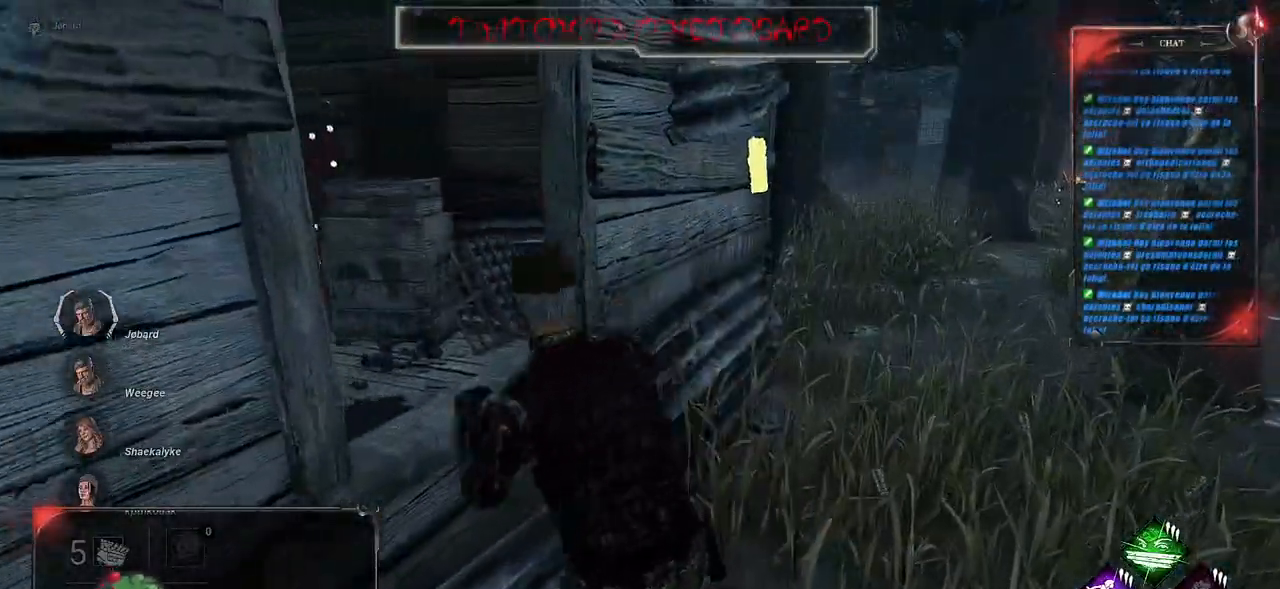
Gameplay with keyboard and mouse; each line is a JSON object with the keys and mouse buttons held at the frame after it. "events" lists presses ("down") and releases ("up") of "a", "ctrl", "d", "e", "f", "q", "r", "s", "shift", "space", "tab", "z", "mouse_left", "mouse_wheel", "mouse_right", "mouse_mb4" and "mouse_mb5" between this image and that frame as [ms after this image, input, new state], when the widget could be followed in between. "mouse_left", "mouse_wheel", "mouse_right", "mouse_mb4", "mouse_mb5" = the "left", "wheel", "right", "mb4", "mb5" buttons of the "mouse" list. No other keys are recorded. "wheel" means that the mouse wheel is clicked or scrolled. Mouse movement is not recorded.
{"keys": ["z"], "mouse": [], "events": [[50, "space", "up"]]}
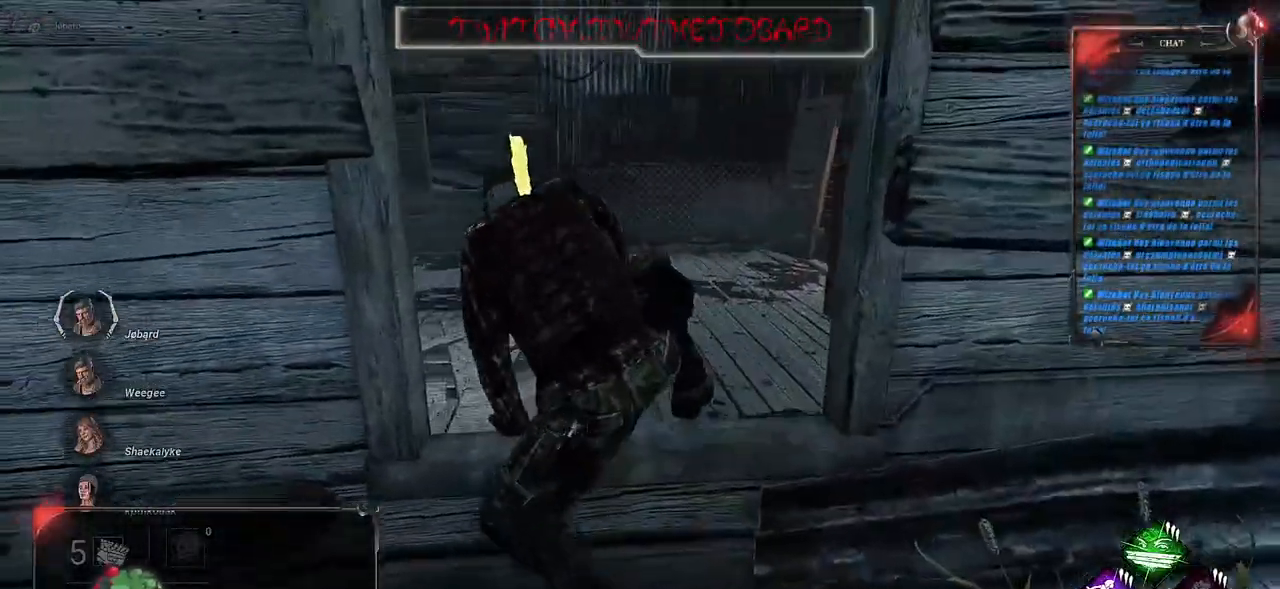
{"keys": ["d", "shift"], "mouse": [], "events": [[167, "shift", "down"], [267, "d", "down"], [434, "z", "up"]]}
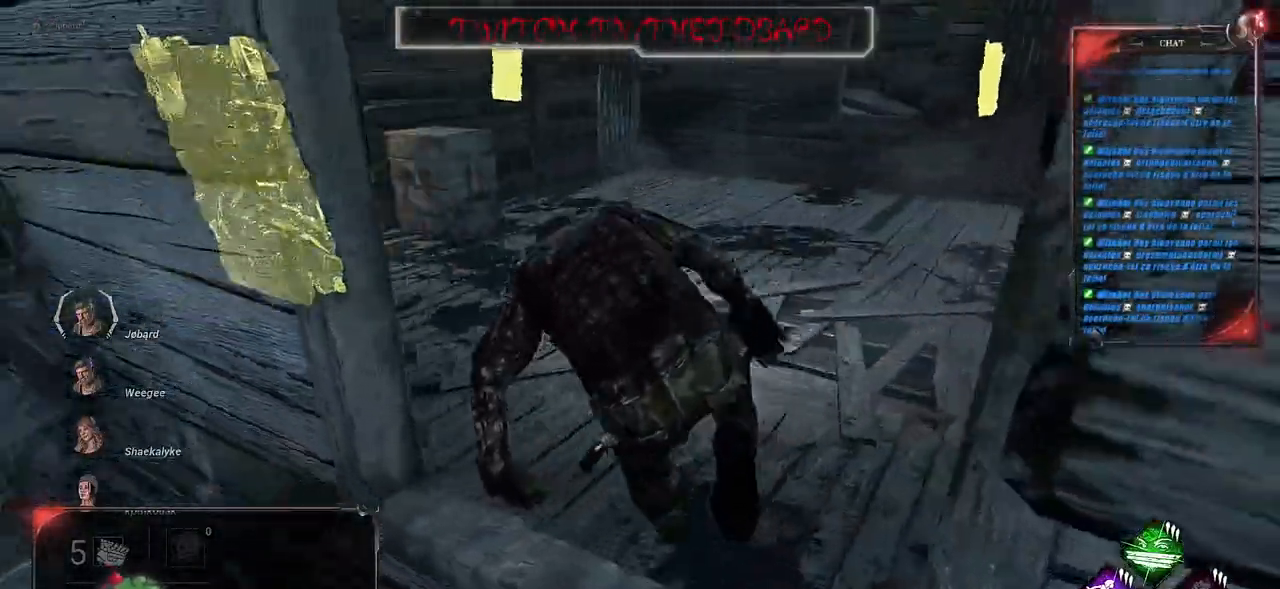
{"keys": ["d", "shift"], "mouse": [], "events": []}
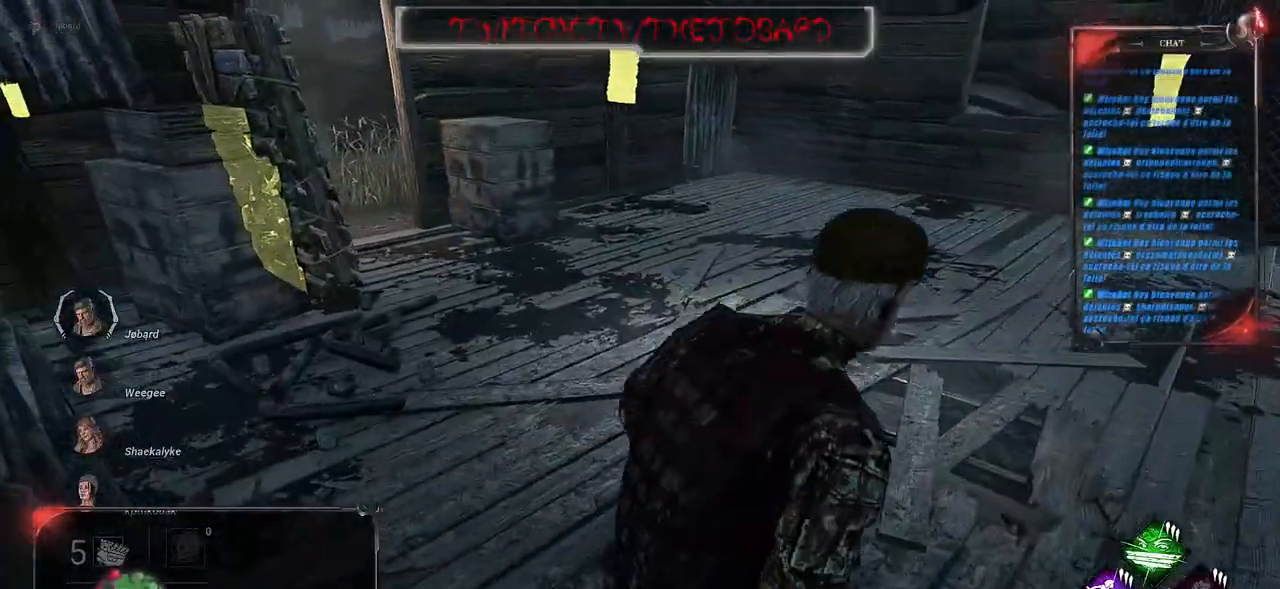
{"keys": ["q", "shift", "z"], "mouse": [], "events": [[100, "d", "up"], [117, "z", "down"], [300, "q", "down"]]}
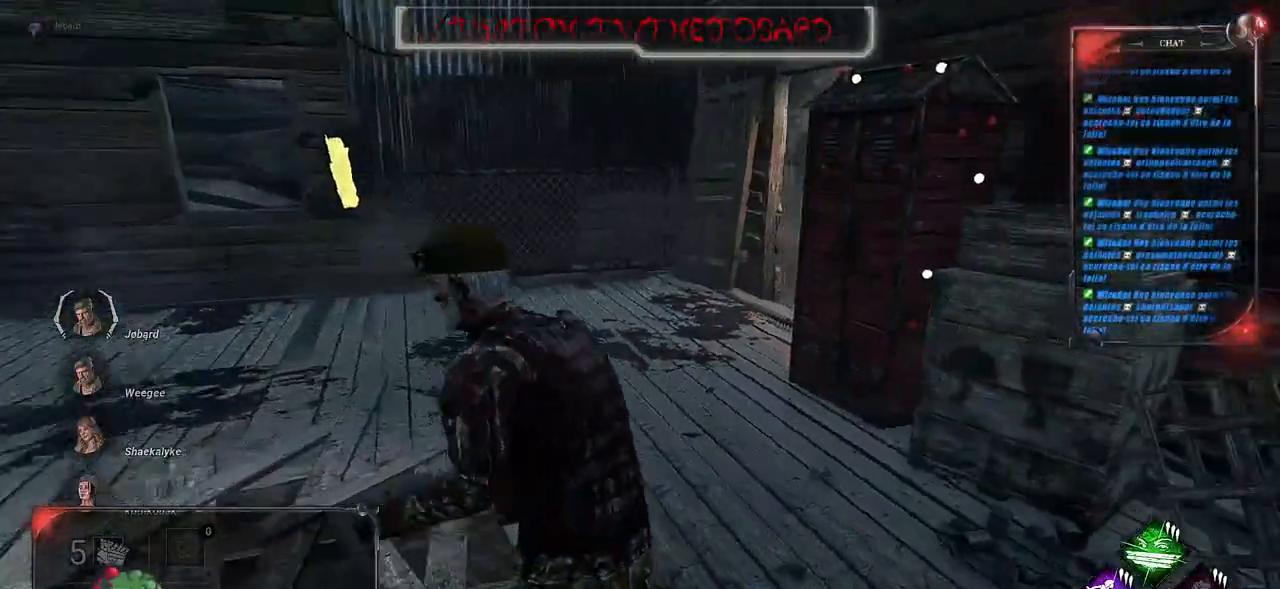
{"keys": ["q", "shift", "z"], "mouse": [], "events": [[17, "z", "up"], [500, "z", "down"]]}
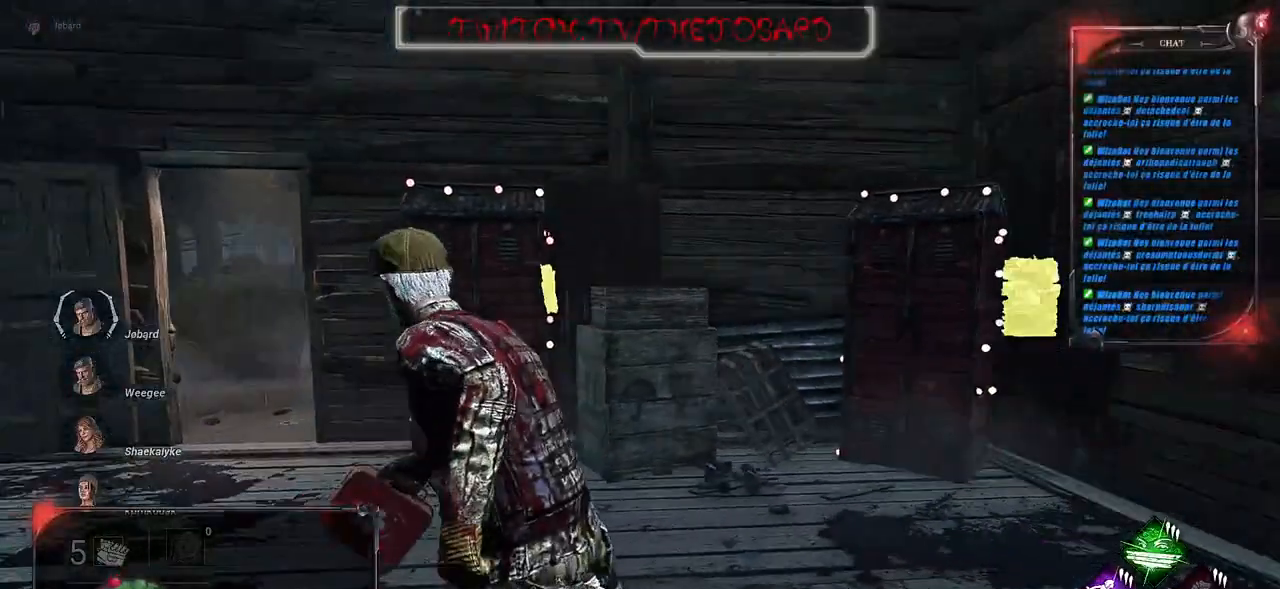
{"keys": ["q", "shift", "z"], "mouse": [], "events": []}
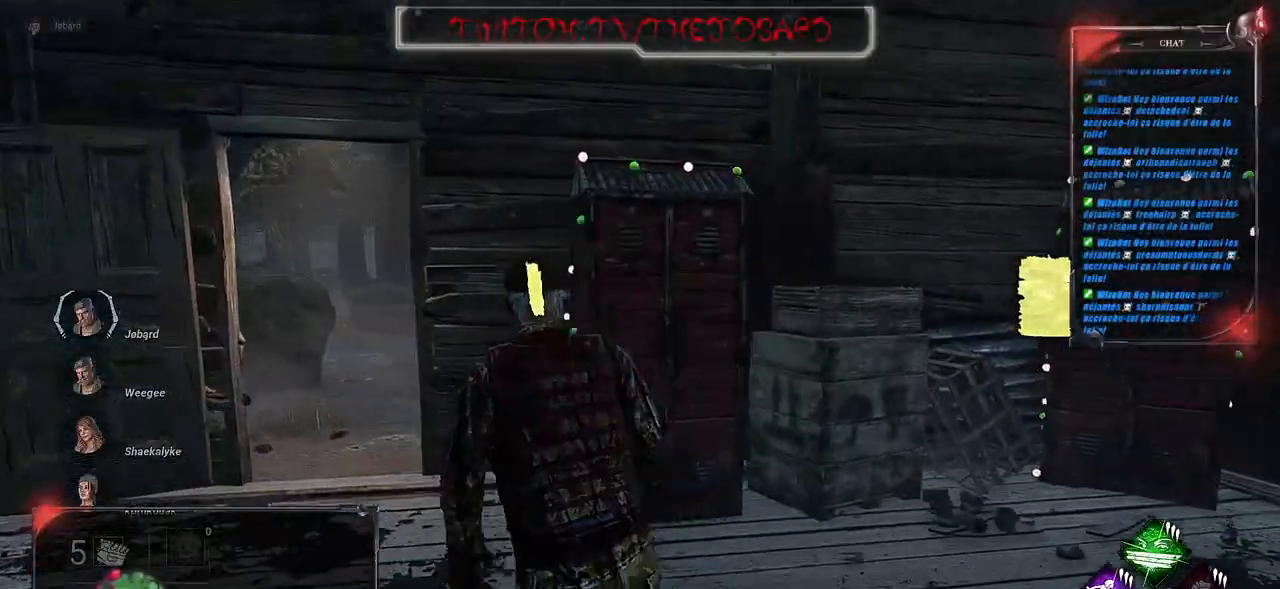
{"keys": ["q", "shift", "z"], "mouse": [], "events": []}
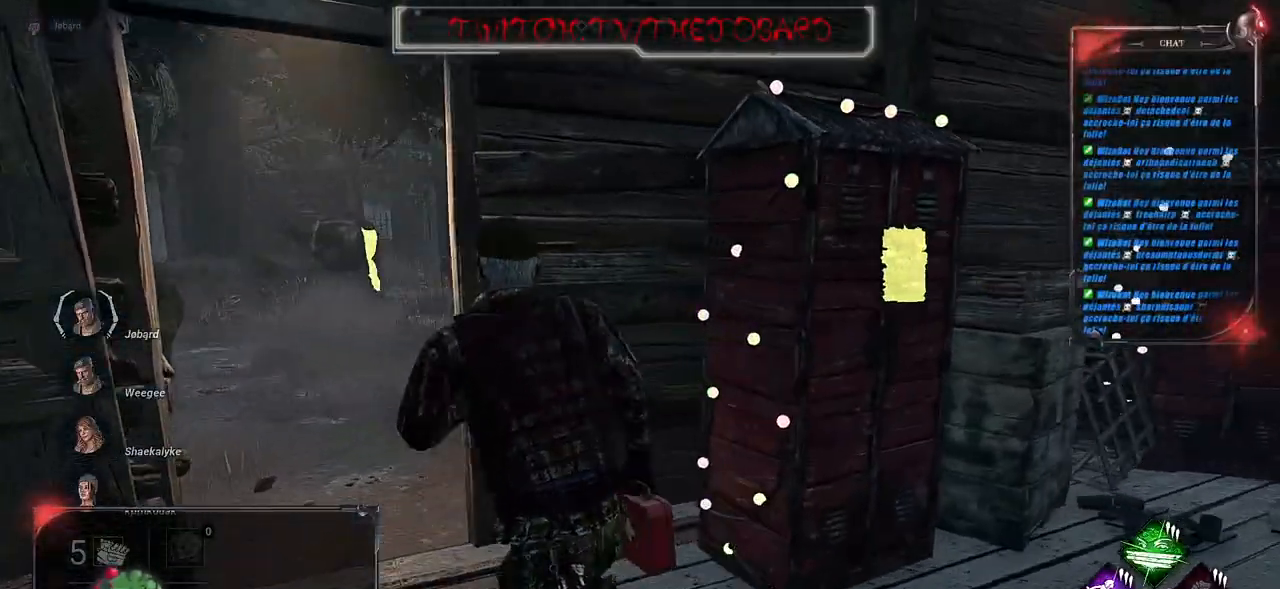
{"keys": ["q", "shift", "z"], "mouse": [], "events": []}
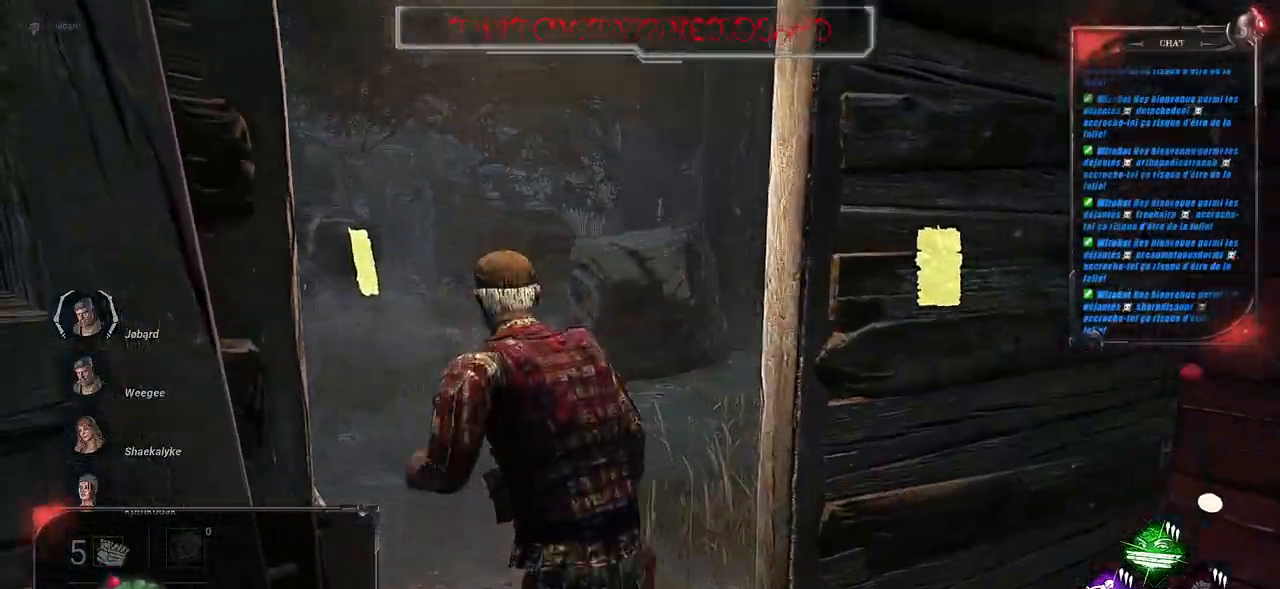
{"keys": ["d", "shift", "z"], "mouse": [], "events": [[150, "q", "up"], [350, "d", "down"]]}
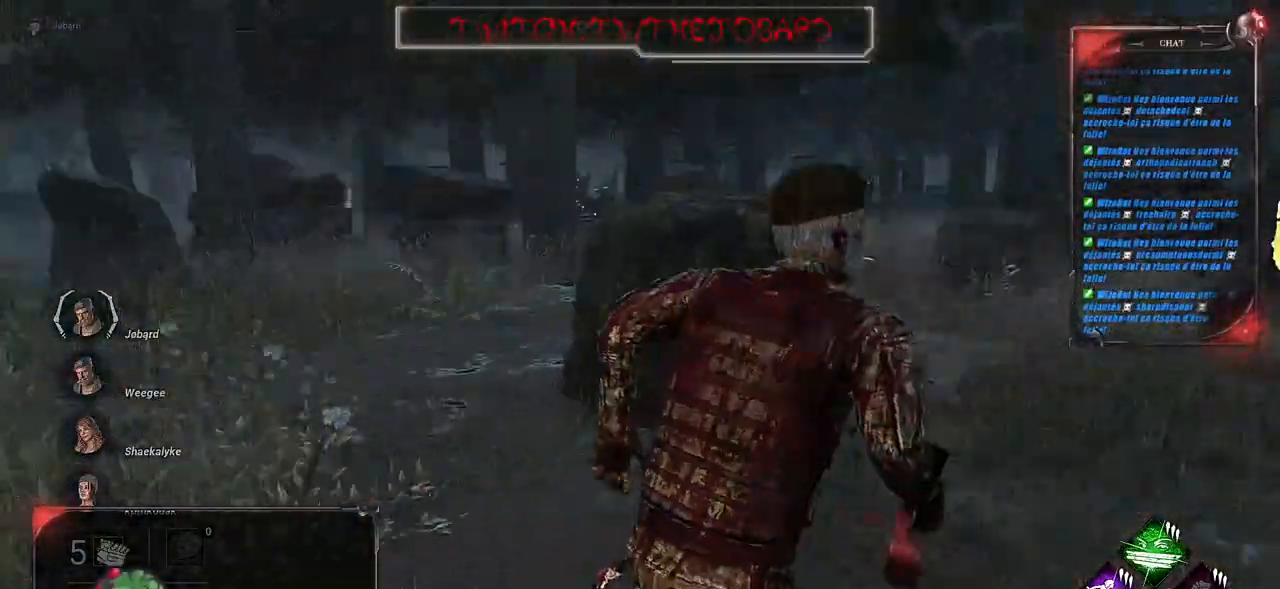
{"keys": ["d", "shift"], "mouse": [], "events": [[34, "z", "up"]]}
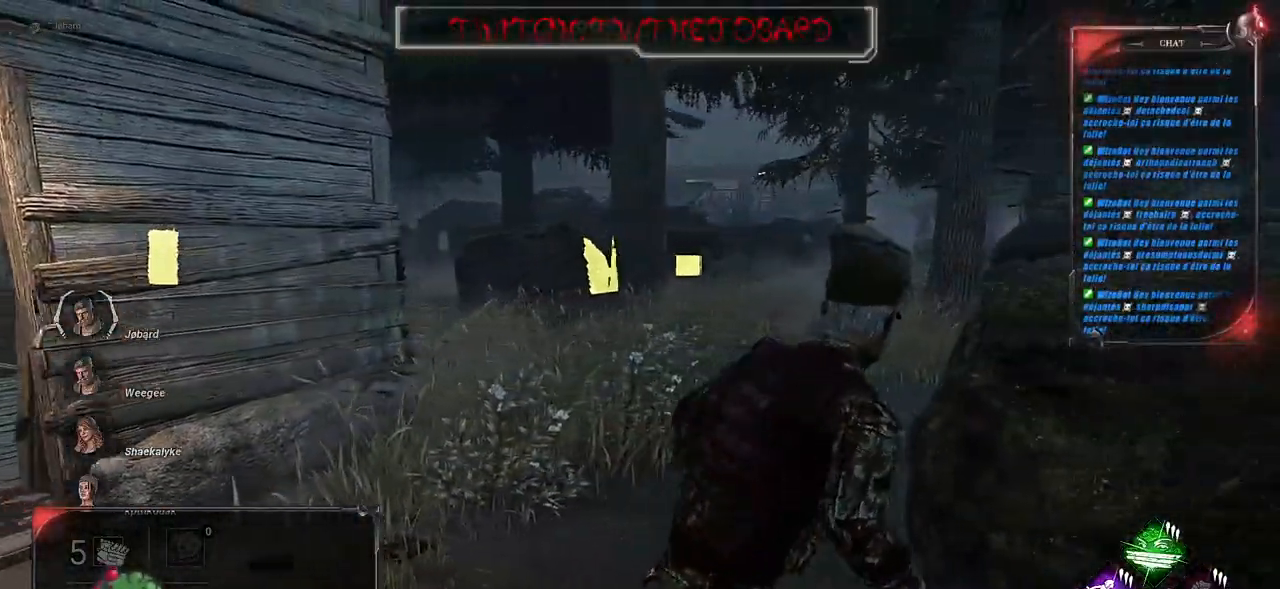
{"keys": ["d", "shift"], "mouse": [], "events": [[17, "s", "down"], [350, "s", "up"]]}
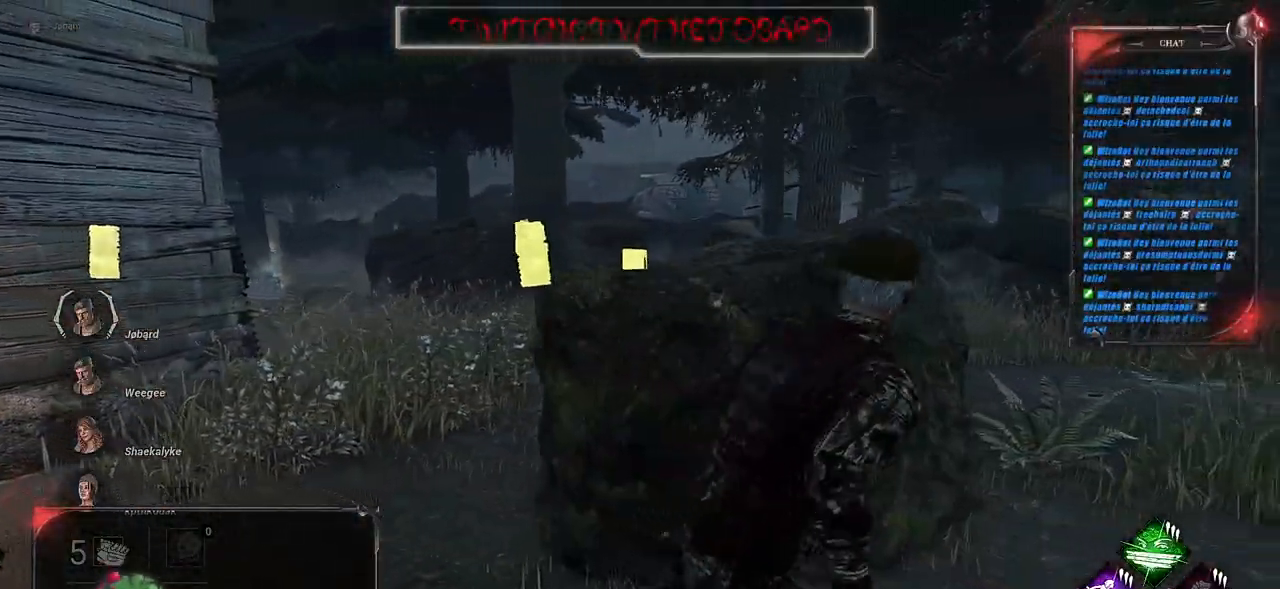
{"keys": ["d", "shift"], "mouse": [], "events": []}
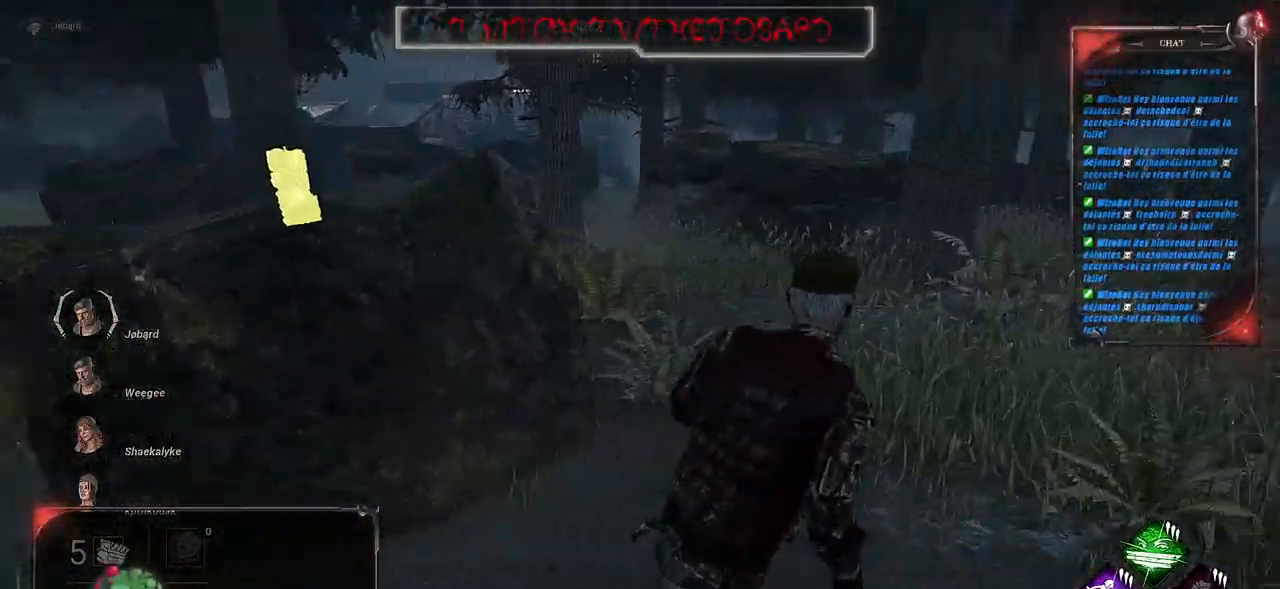
{"keys": ["d", "shift", "z"], "mouse": [], "events": [[34, "z", "down"], [167, "d", "up"], [484, "d", "down"]]}
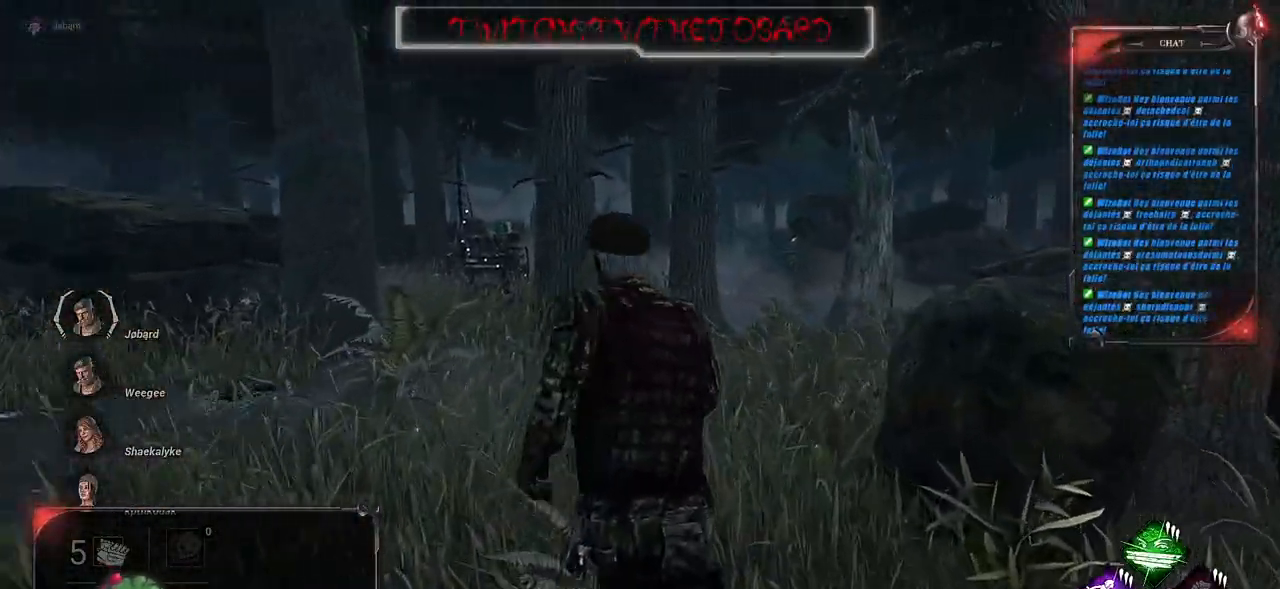
{"keys": ["q", "shift", "z"], "mouse": [], "events": [[34, "d", "up"], [450, "q", "down"]]}
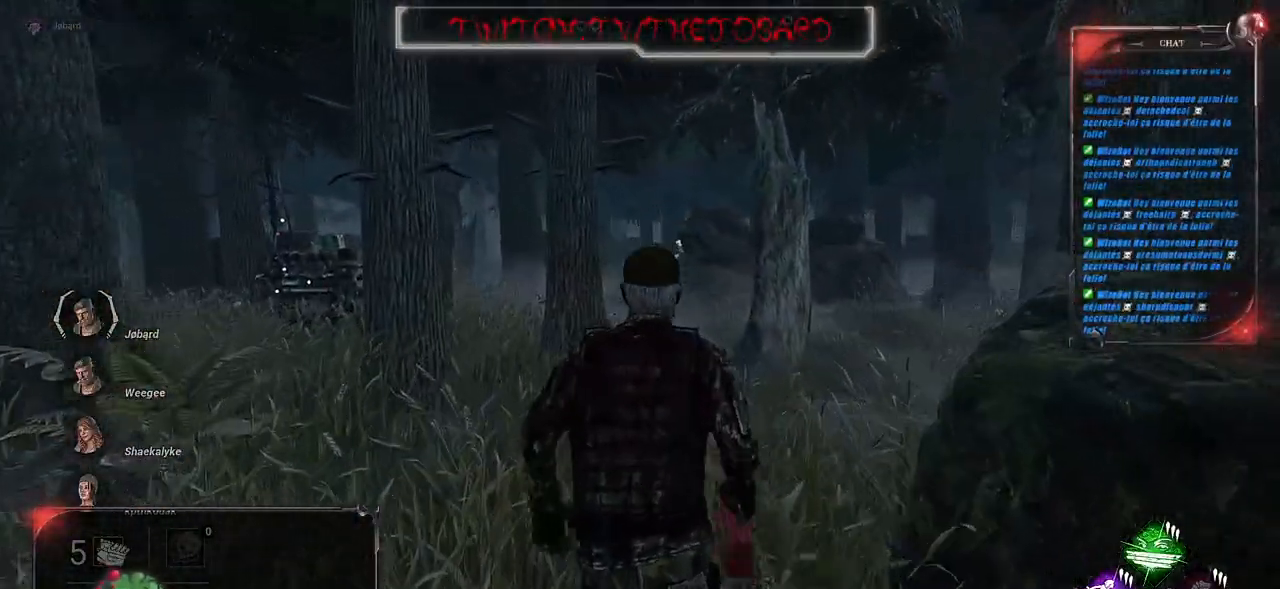
{"keys": ["q", "shift"], "mouse": [], "events": [[317, "z", "up"]]}
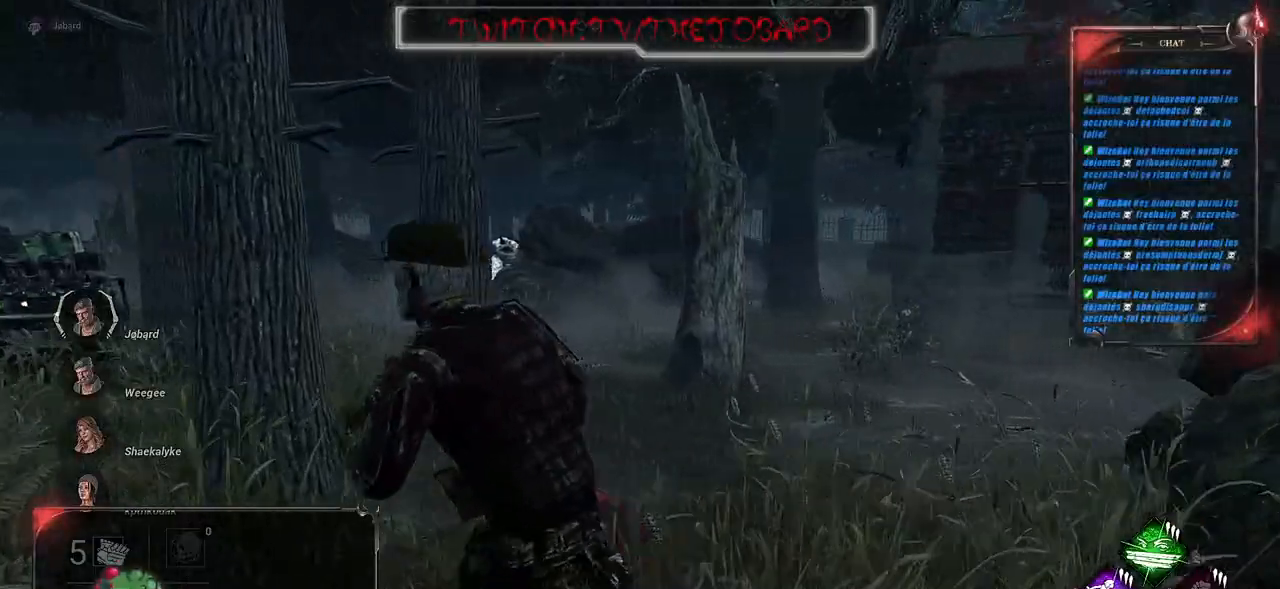
{"keys": ["q", "shift", "z"], "mouse": [], "events": [[300, "z", "down"]]}
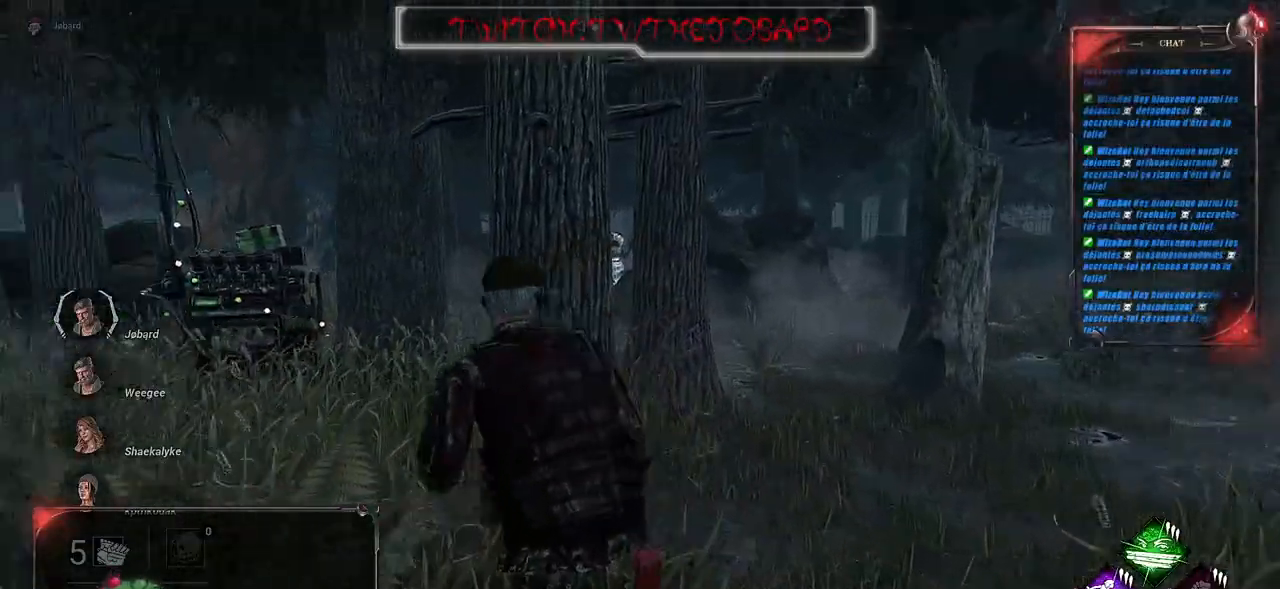
{"keys": ["shift", "z"], "mouse": [], "events": [[67, "q", "up"]]}
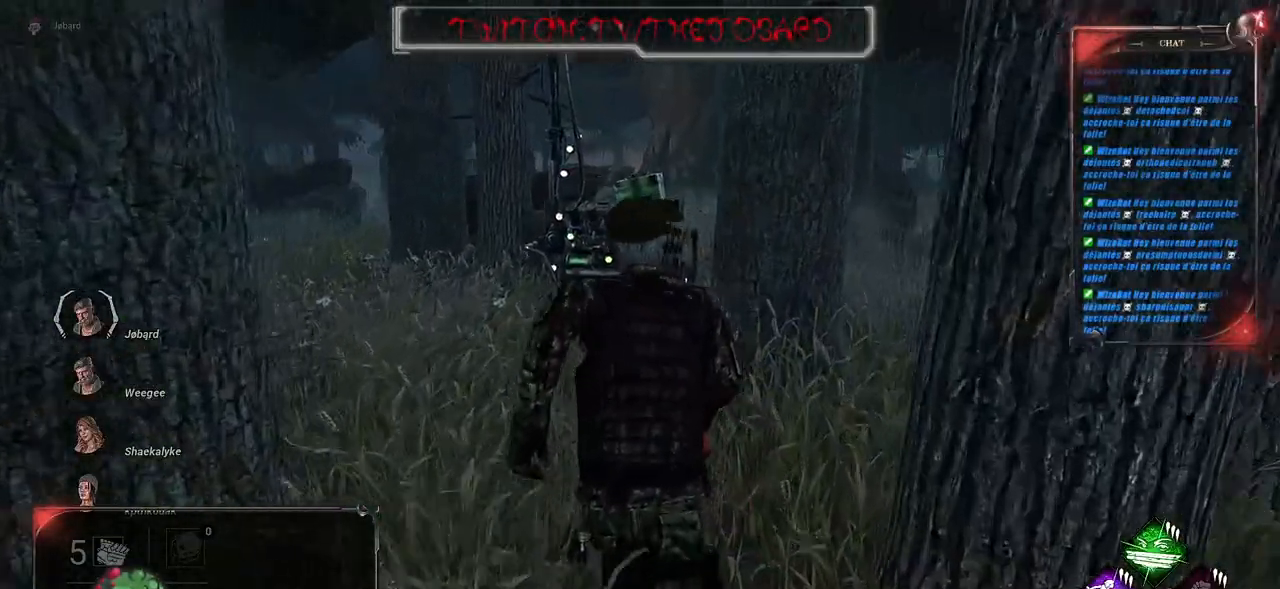
{"keys": ["shift", "z"], "mouse": [], "events": []}
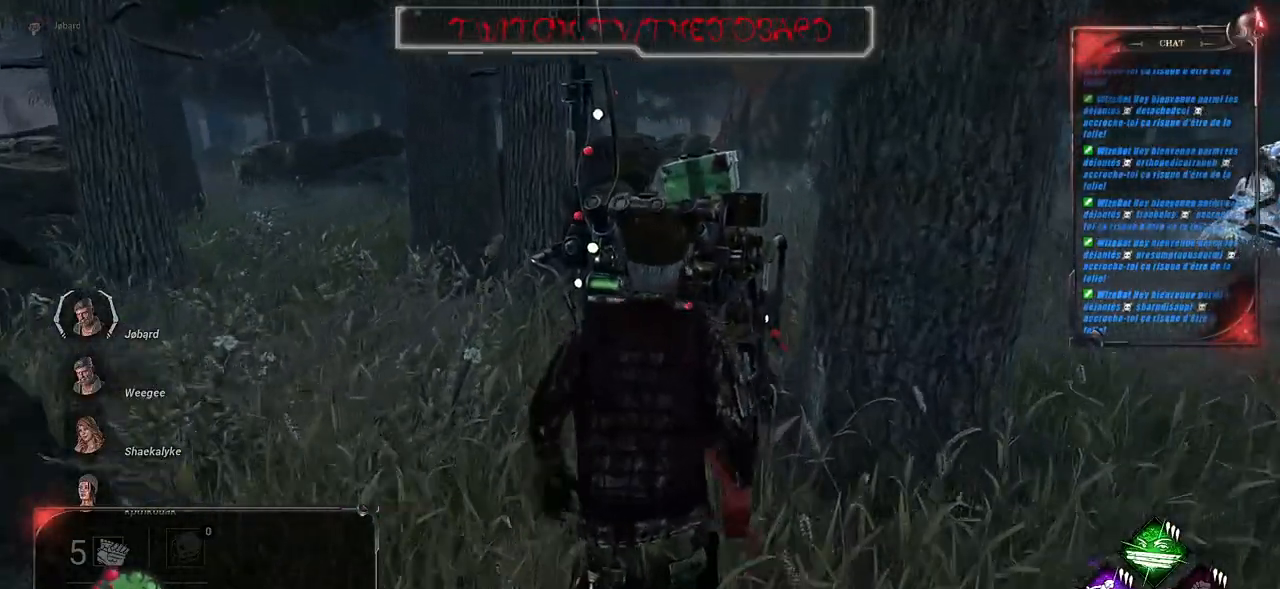
{"keys": [], "mouse": ["left"], "events": [[384, "mouse_left", "down"], [384, "z", "up"], [417, "shift", "up"]]}
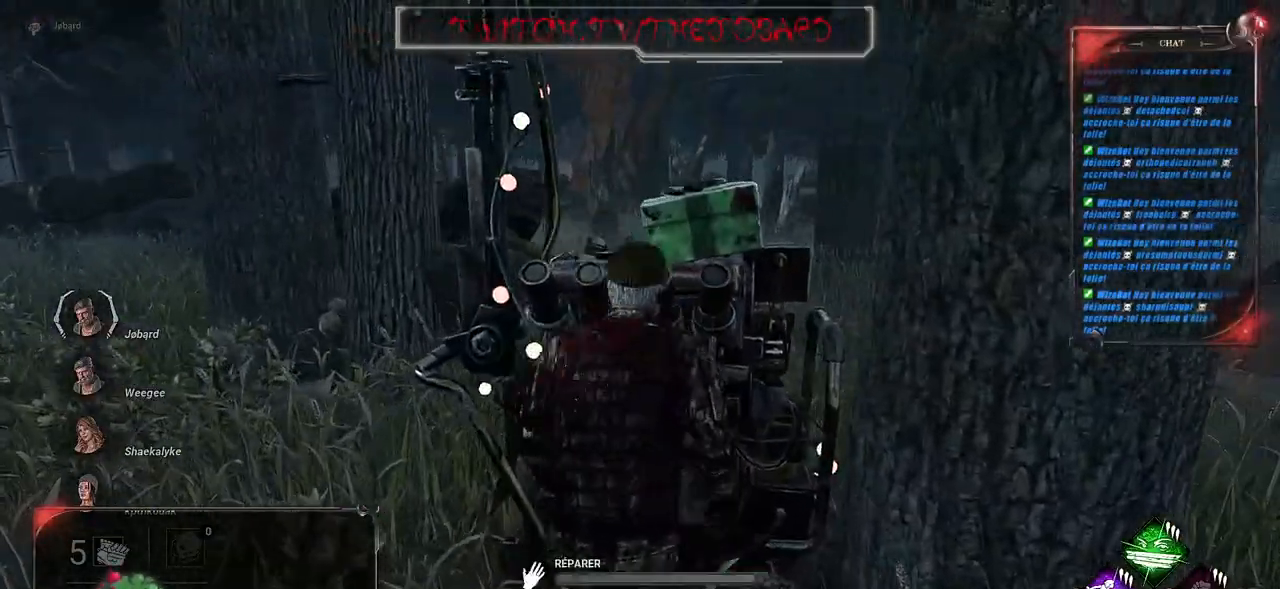
{"keys": [], "mouse": ["left"], "events": []}
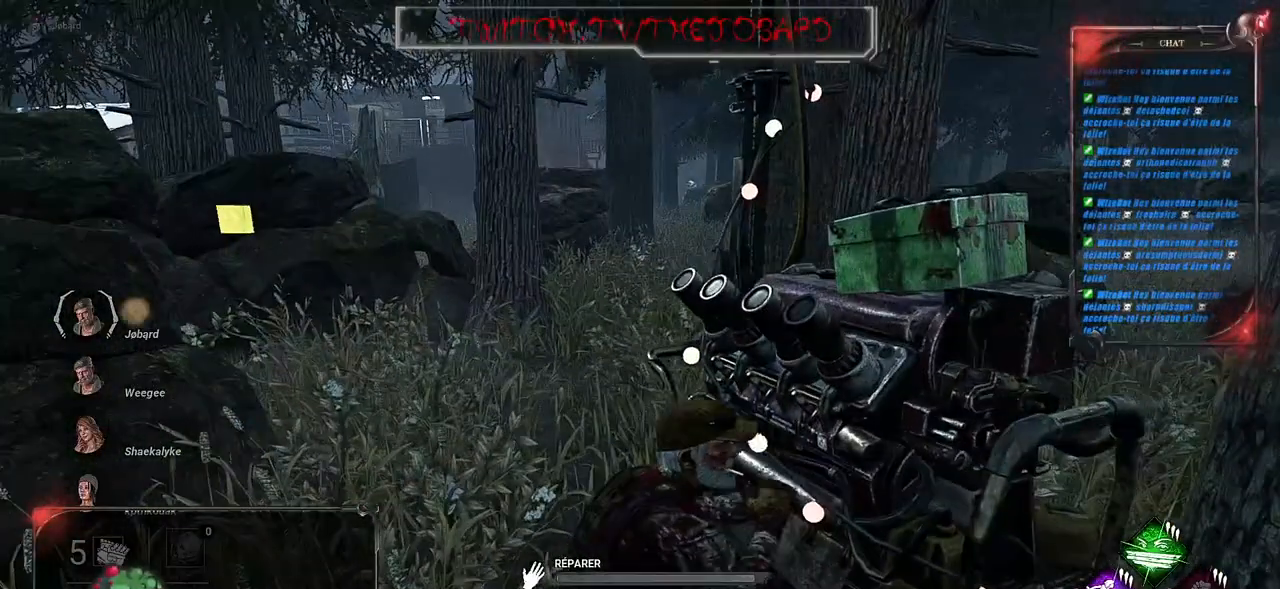
{"keys": [], "mouse": ["left"], "events": []}
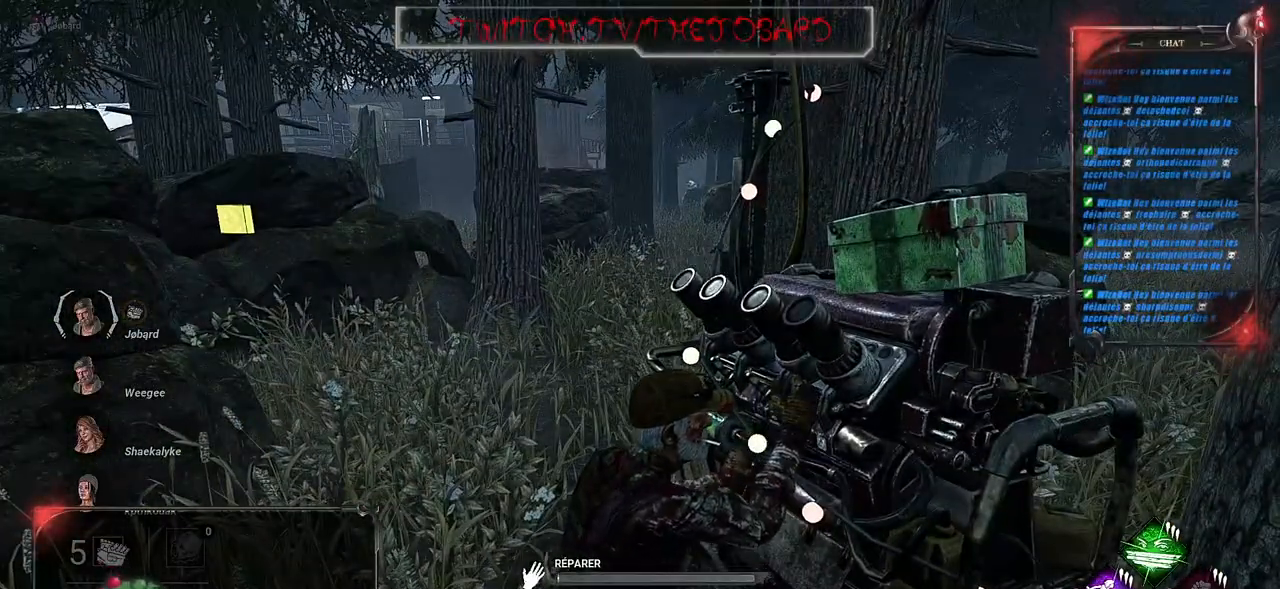
{"keys": [], "mouse": ["left"], "events": []}